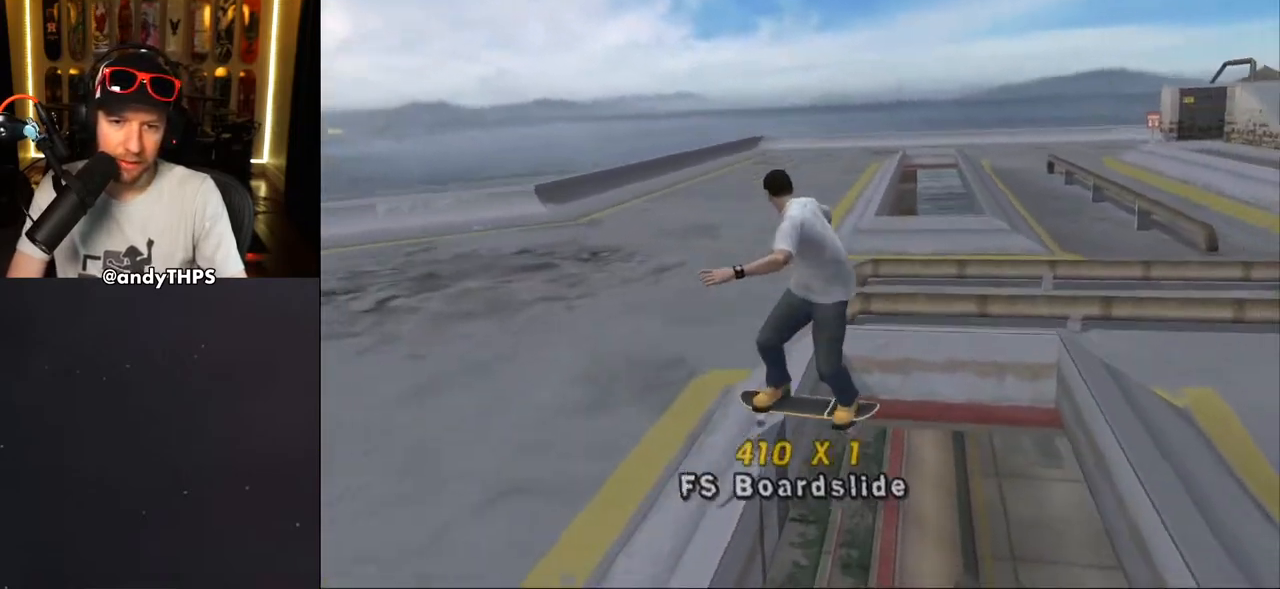
Gameplay with a controller (PlayStation layout); each line is a JSON object with the inputs held at the frame after it. "events" lists button and stick changes between this image and that frame as [ms after this image, input, new state], when the widget could be followed in between. Not read: START.
{"buttons": ["CROSS", "TRIANGLE", "DPAD_RIGHT"], "left_stick": "center", "right_stick": "center", "events": [[367, "TRIANGLE", "down"], [500, "DPAD_RIGHT", "down"]]}
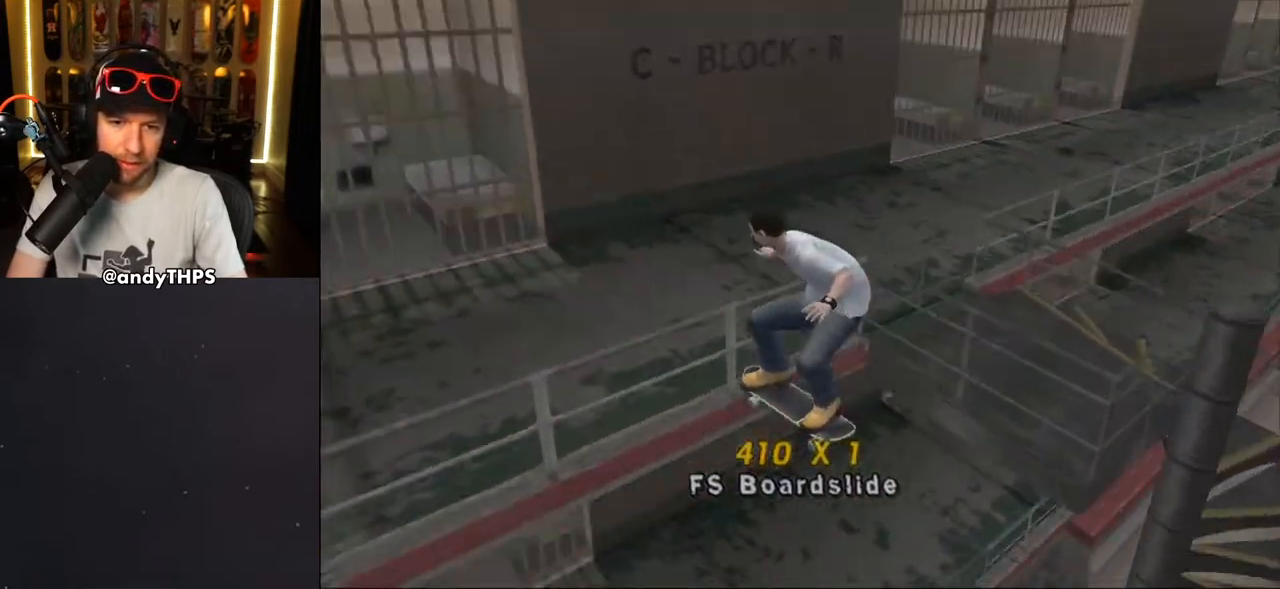
{"buttons": ["CROSS"], "left_stick": "center", "right_stick": "center", "events": [[50, "DPAD_DOWN", "down"], [83, "DPAD_DOWN", "up"], [83, "DPAD_RIGHT", "up"], [300, "TRIANGLE", "up"]]}
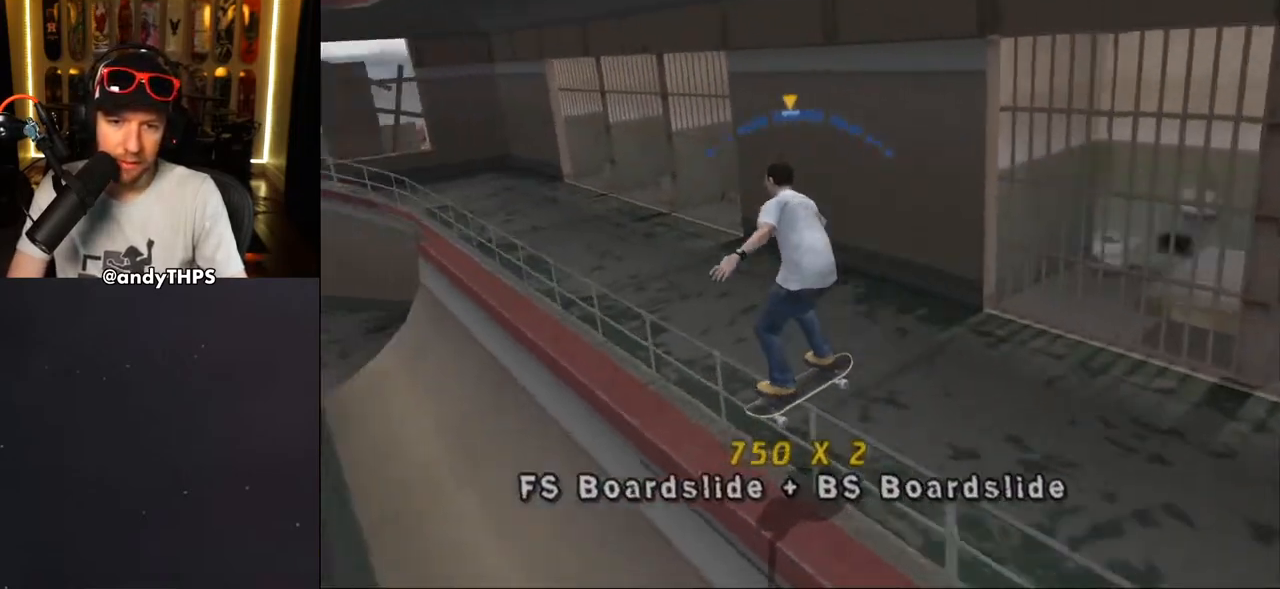
{"buttons": ["CROSS"], "left_stick": "center", "right_stick": "center", "events": [[400, "DPAD_RIGHT", "down"], [483, "DPAD_RIGHT", "up"]]}
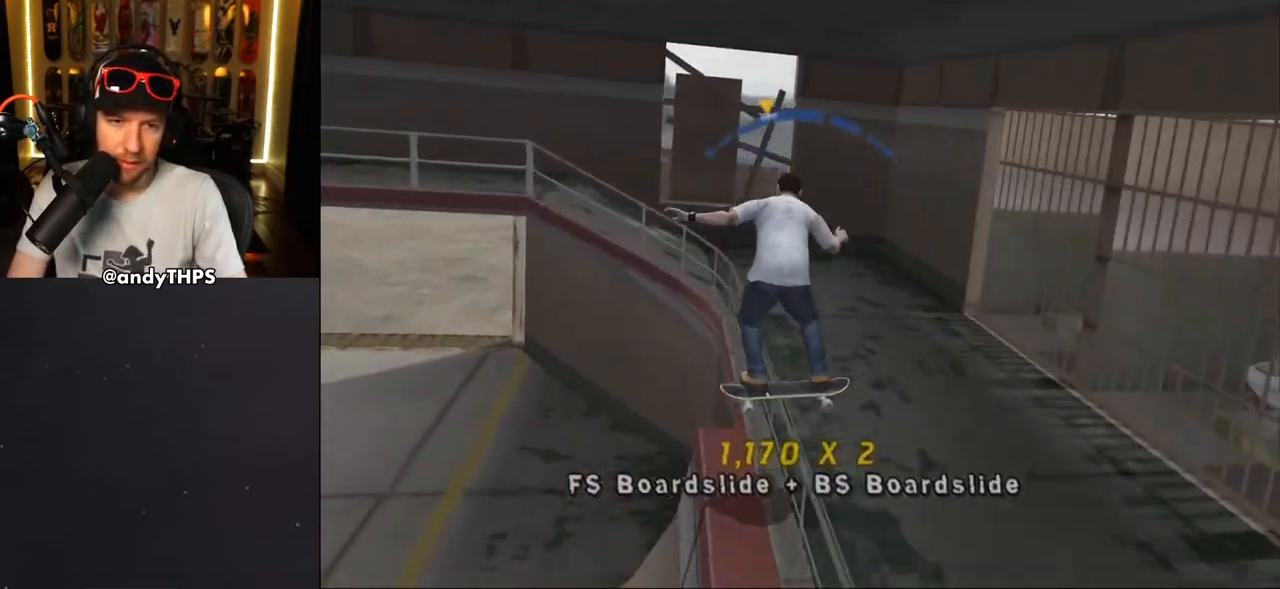
{"buttons": [], "left_stick": "center", "right_stick": "center", "events": [[300, "CROSS", "up"]]}
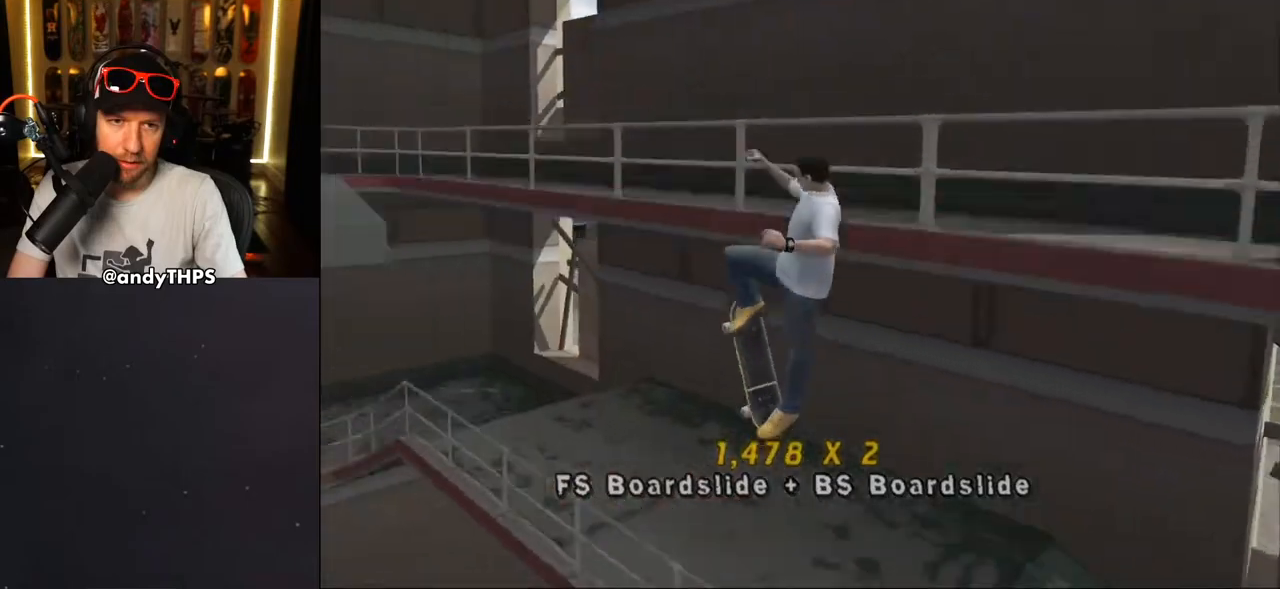
{"buttons": [], "left_stick": "center", "right_stick": "center", "events": [[117, "TRIANGLE", "down"], [217, "DPAD_DOWN", "down"], [300, "CROSS", "down"], [300, "TRIANGLE", "up"], [367, "DPAD_DOWN", "up"], [383, "CROSS", "up"]]}
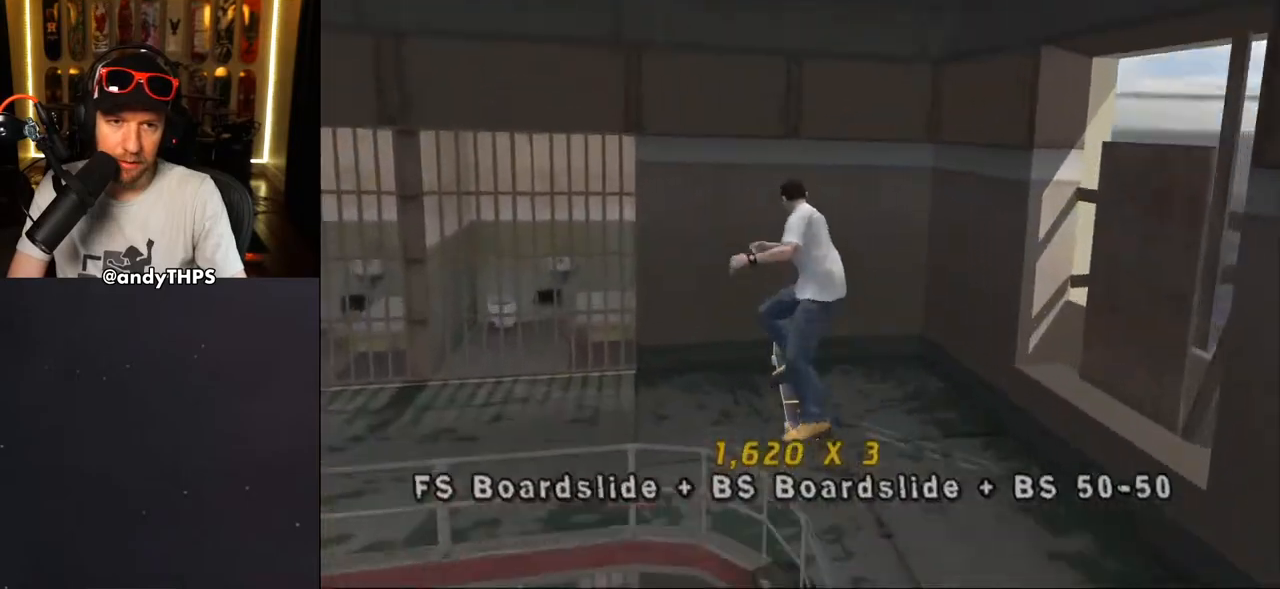
{"buttons": ["R1"], "left_stick": "center", "right_stick": "center", "events": [[367, "R1", "down"]]}
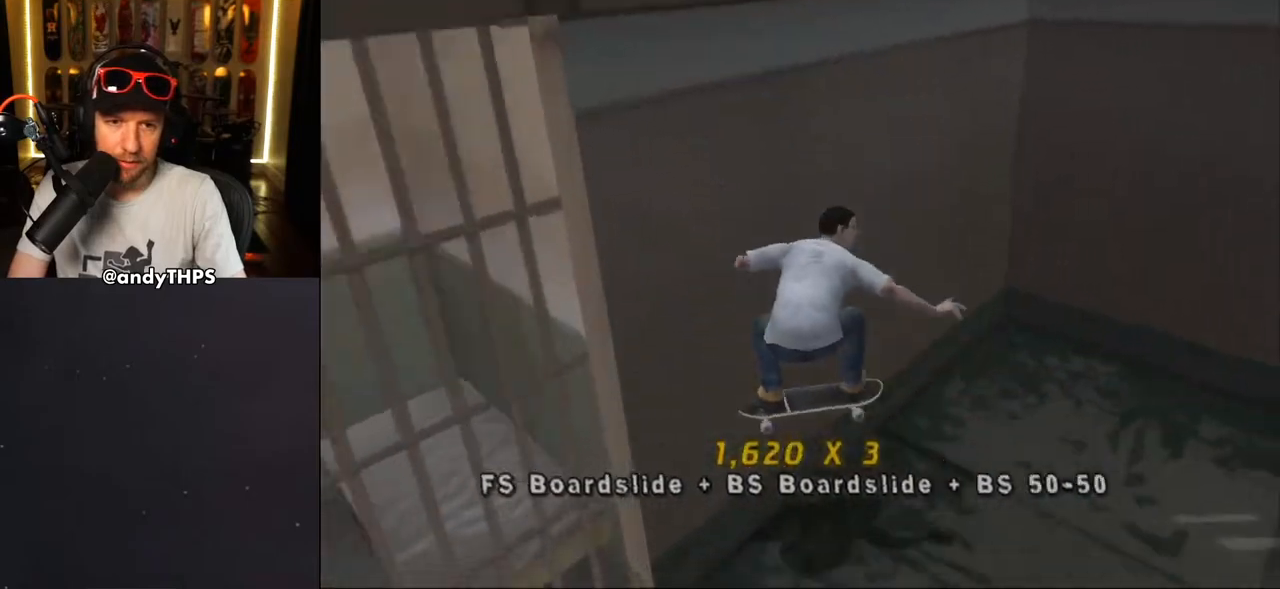
{"buttons": ["CROSS", "DPAD_UP"], "left_stick": "center", "right_stick": "center", "events": [[33, "R1", "up"], [200, "CROSS", "down"], [250, "DPAD_RIGHT", "down"], [383, "DPAD_RIGHT", "up"], [500, "DPAD_UP", "down"]]}
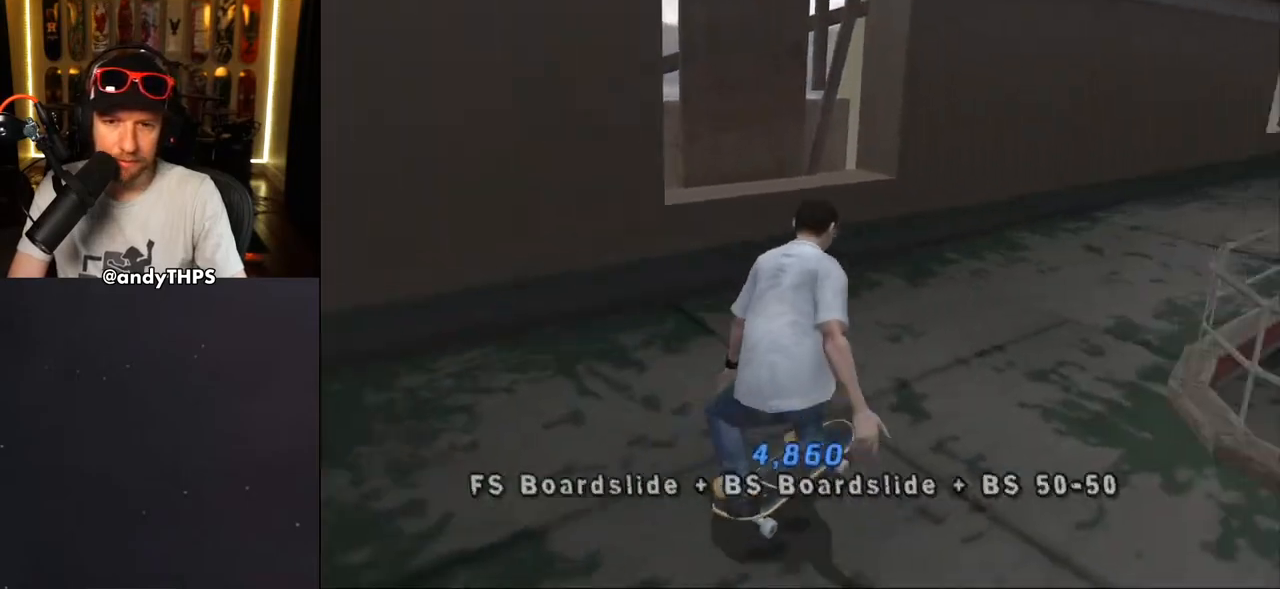
{"buttons": ["CROSS"], "left_stick": "center", "right_stick": "center", "events": [[117, "DPAD_UP", "up"], [200, "DPAD_UP", "down"], [250, "DPAD_RIGHT", "down"], [250, "DPAD_UP", "up"], [283, "DPAD_DOWN", "down"], [433, "DPAD_DOWN", "up"], [483, "DPAD_RIGHT", "up"]]}
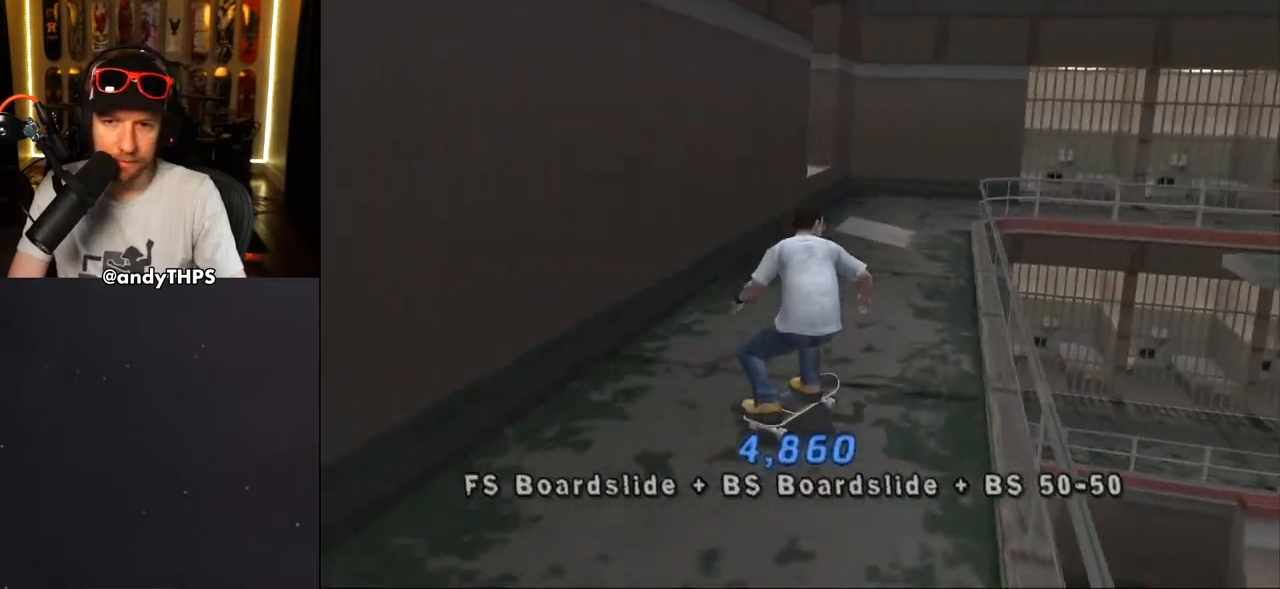
{"buttons": ["CROSS"], "left_stick": "center", "right_stick": "center", "events": [[33, "DPAD_UP", "down"], [100, "DPAD_UP", "up"], [150, "DPAD_UP", "down"], [183, "CROSS", "up"], [200, "TRIANGLE", "down"], [383, "DPAD_UP", "up"], [417, "TRIANGLE", "up"], [433, "CROSS", "down"]]}
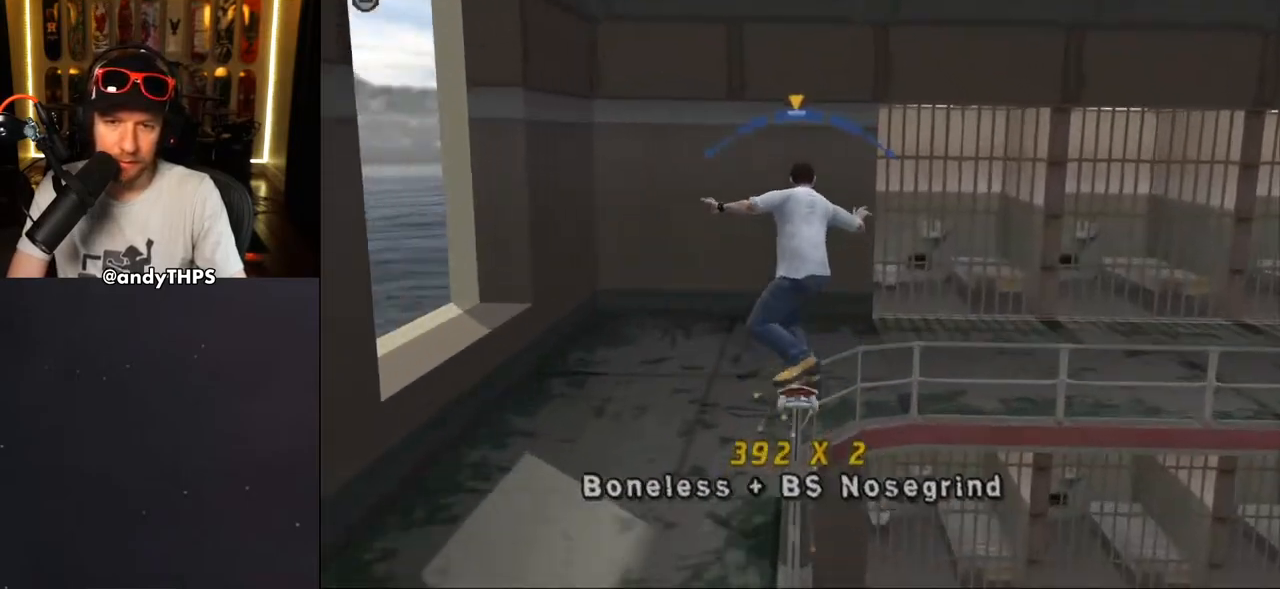
{"buttons": ["CROSS"], "left_stick": "center", "right_stick": "center", "events": [[33, "DPAD_RIGHT", "down"], [150, "DPAD_RIGHT", "up"], [367, "DPAD_LEFT", "down"], [417, "DPAD_LEFT", "up"]]}
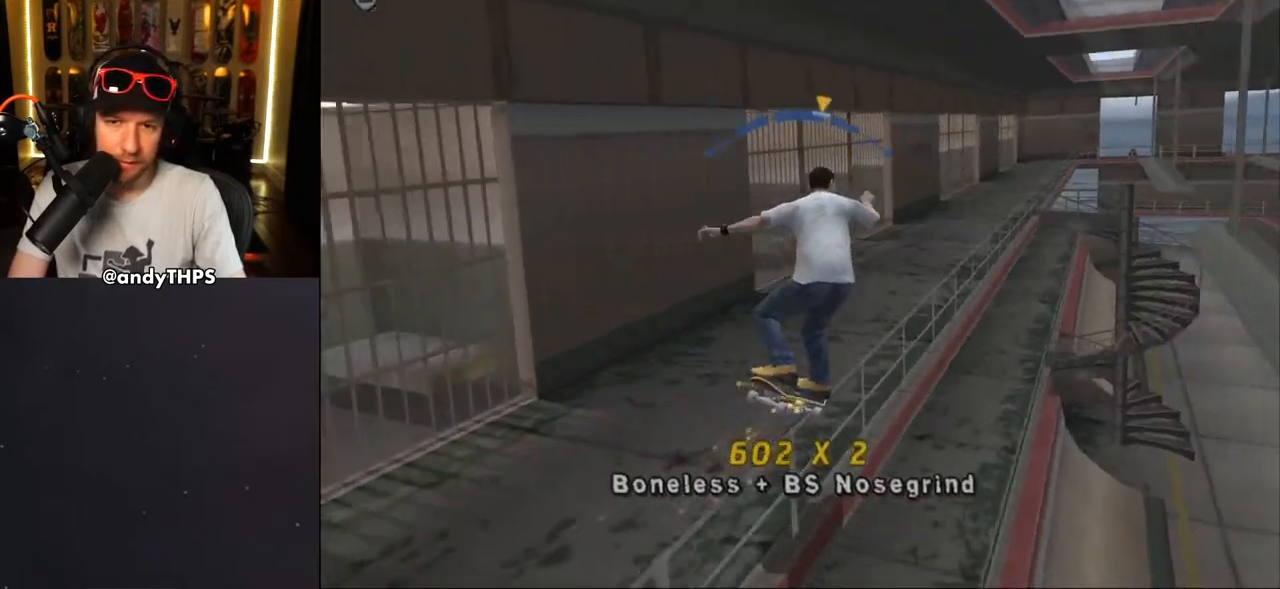
{"buttons": ["CROSS"], "left_stick": "center", "right_stick": "center", "events": [[217, "DPAD_LEFT", "down"], [317, "DPAD_LEFT", "up"]]}
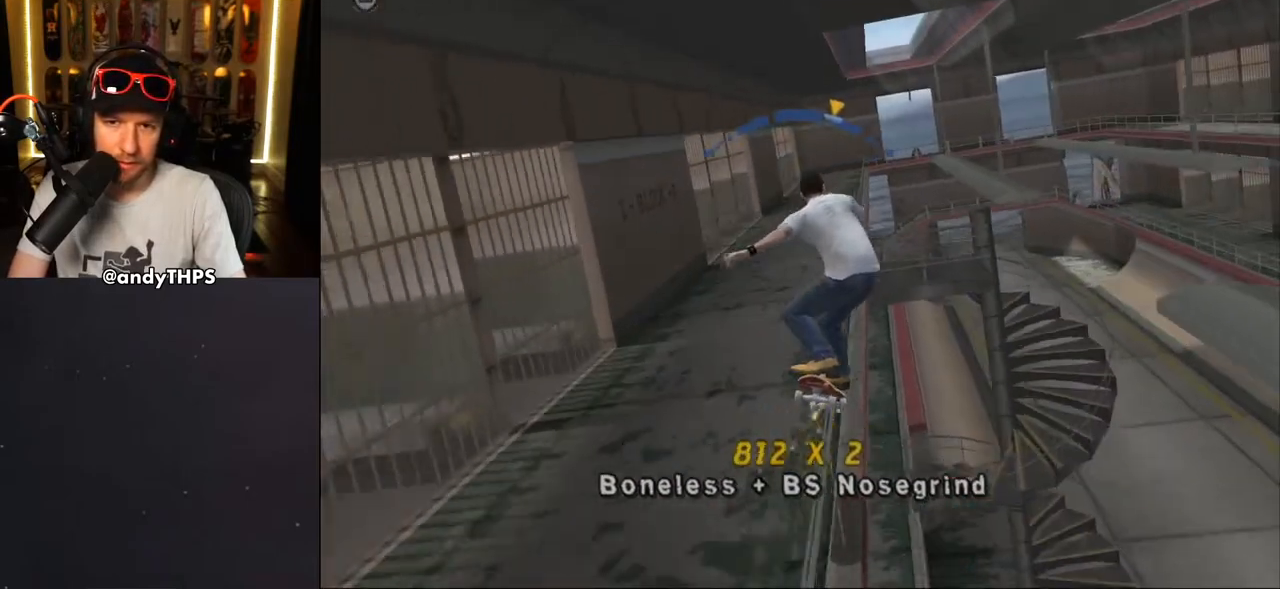
{"buttons": [], "left_stick": "center", "right_stick": "center", "events": [[117, "DPAD_RIGHT", "down"], [183, "CROSS", "up"], [183, "SQUARE", "down"], [300, "DPAD_RIGHT", "up"], [350, "SQUARE", "up"]]}
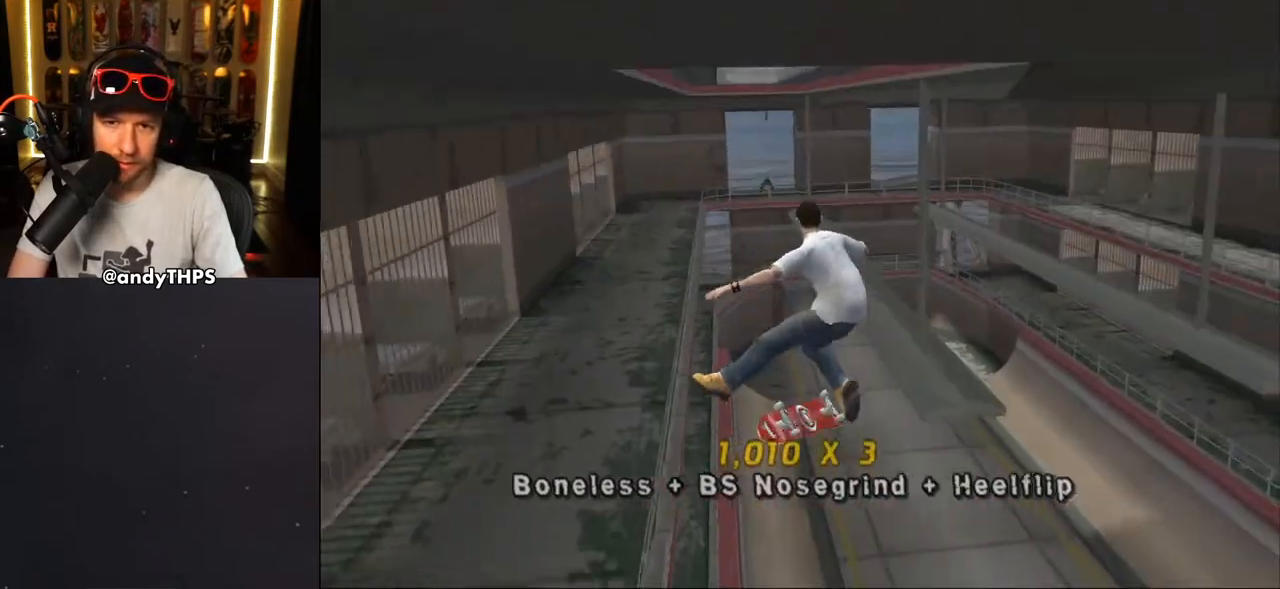
{"buttons": ["TRIANGLE", "L1", "DPAD_UP", "DPAD_RIGHT"], "left_stick": "center", "right_stick": "center", "events": [[33, "L1", "down"], [117, "TRIANGLE", "down"], [133, "L1", "up"], [350, "DPAD_RIGHT", "down"], [367, "L1", "down"], [400, "CROSS", "down"], [400, "DPAD_UP", "down"], [400, "TRIANGLE", "up"], [467, "CROSS", "up"], [467, "TRIANGLE", "down"]]}
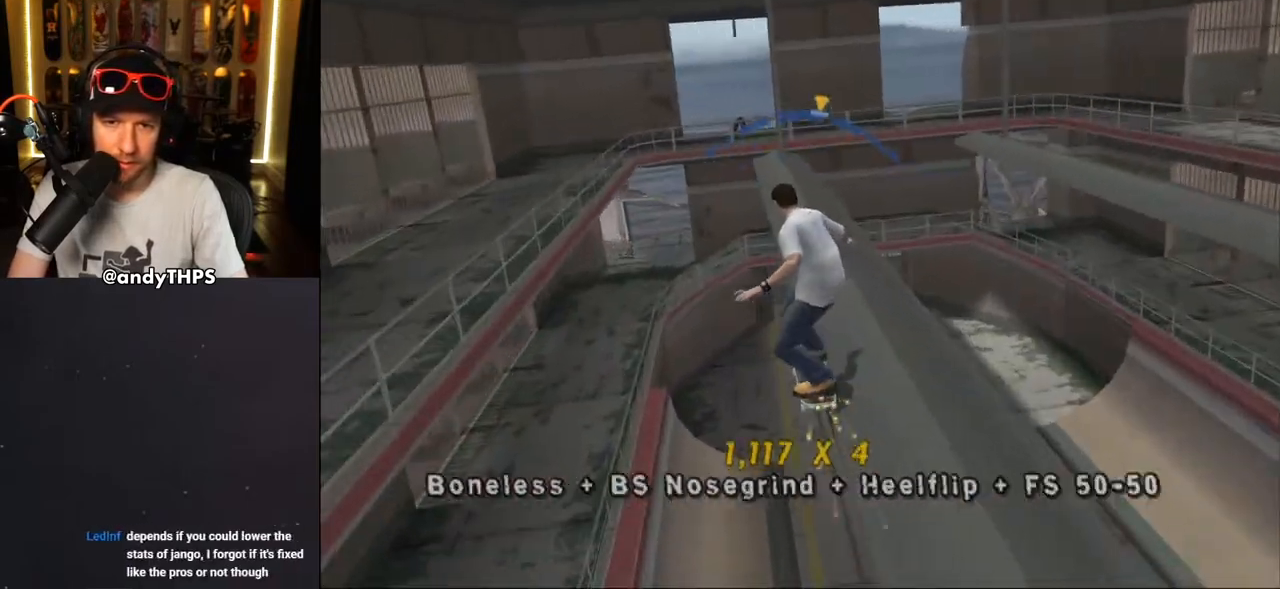
{"buttons": ["TRIANGLE", "R1"], "left_stick": "center", "right_stick": "center", "events": [[183, "DPAD_RIGHT", "up"], [183, "DPAD_UP", "up"], [217, "L1", "up"], [317, "CROSS", "down"], [350, "TRIANGLE", "up"], [450, "CROSS", "up"], [450, "R1", "down"], [450, "TRIANGLE", "down"]]}
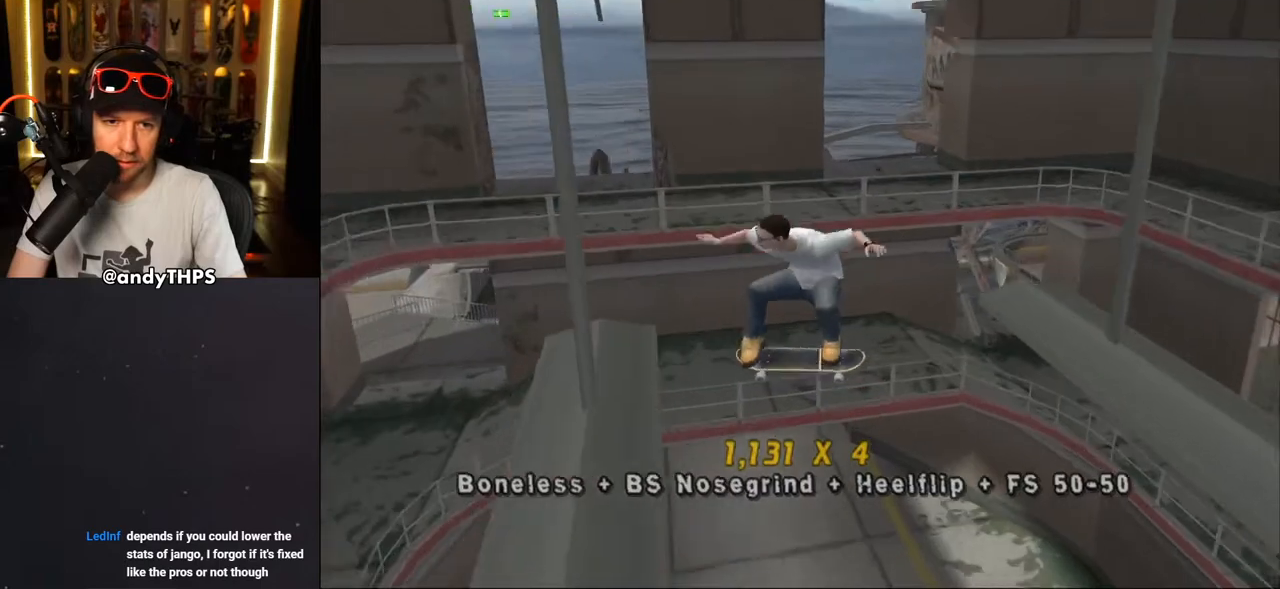
{"buttons": [], "left_stick": "center", "right_stick": "center", "events": [[100, "R1", "up"], [100, "TRIANGLE", "up"], [167, "right_stick", "down-left"], [383, "right_stick", "center"], [433, "DPAD_UP", "down"], [500, "DPAD_UP", "up"]]}
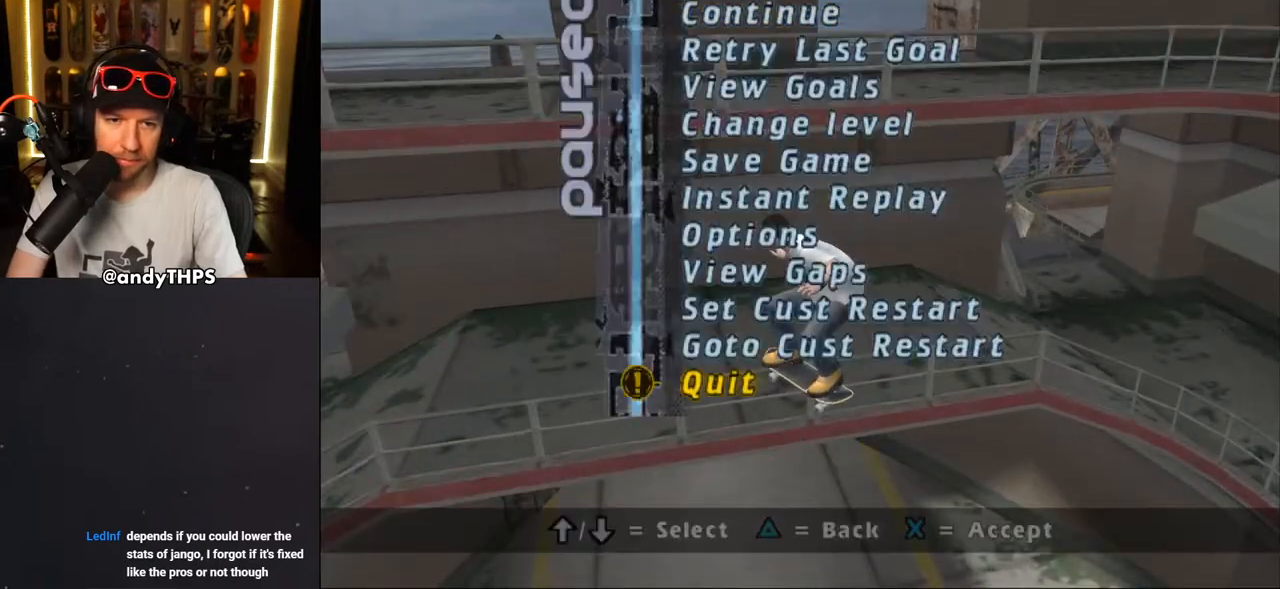
{"buttons": ["CROSS"], "left_stick": "center", "right_stick": "center", "events": [[50, "DPAD_UP", "down"], [133, "DPAD_UP", "up"], [200, "CROSS", "down"], [283, "CROSS", "up"], [400, "CROSS", "down"]]}
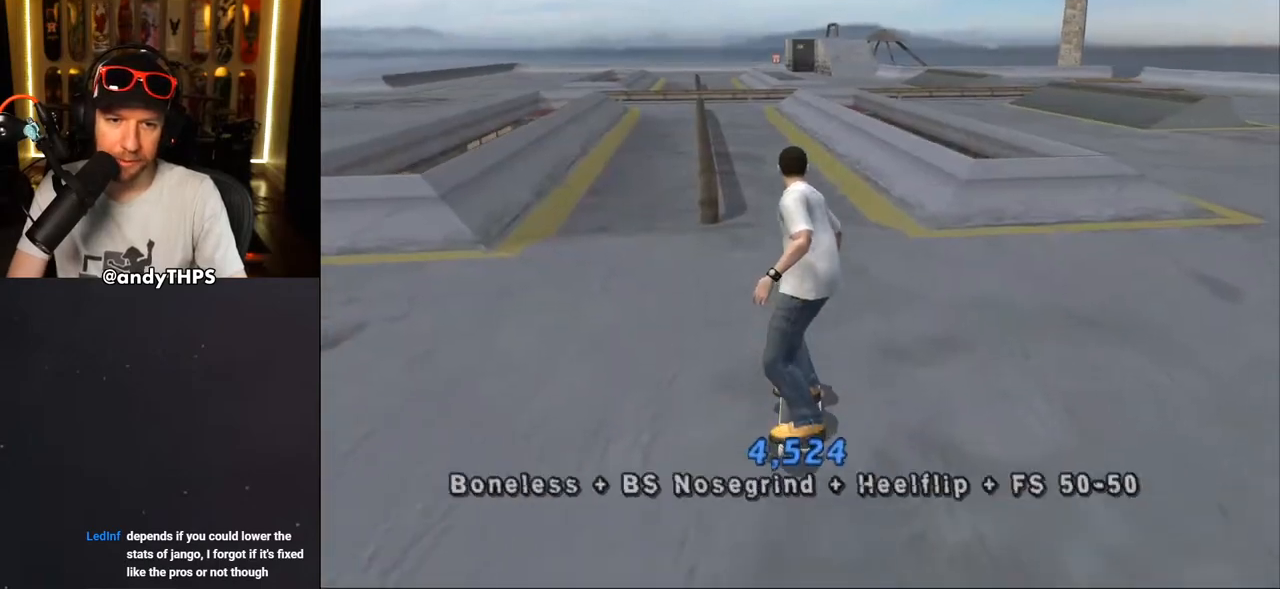
{"buttons": ["CROSS", "DPAD_DOWN", "DPAD_LEFT"], "left_stick": "center", "right_stick": "center", "events": [[250, "DPAD_DOWN", "down"], [250, "DPAD_LEFT", "down"]]}
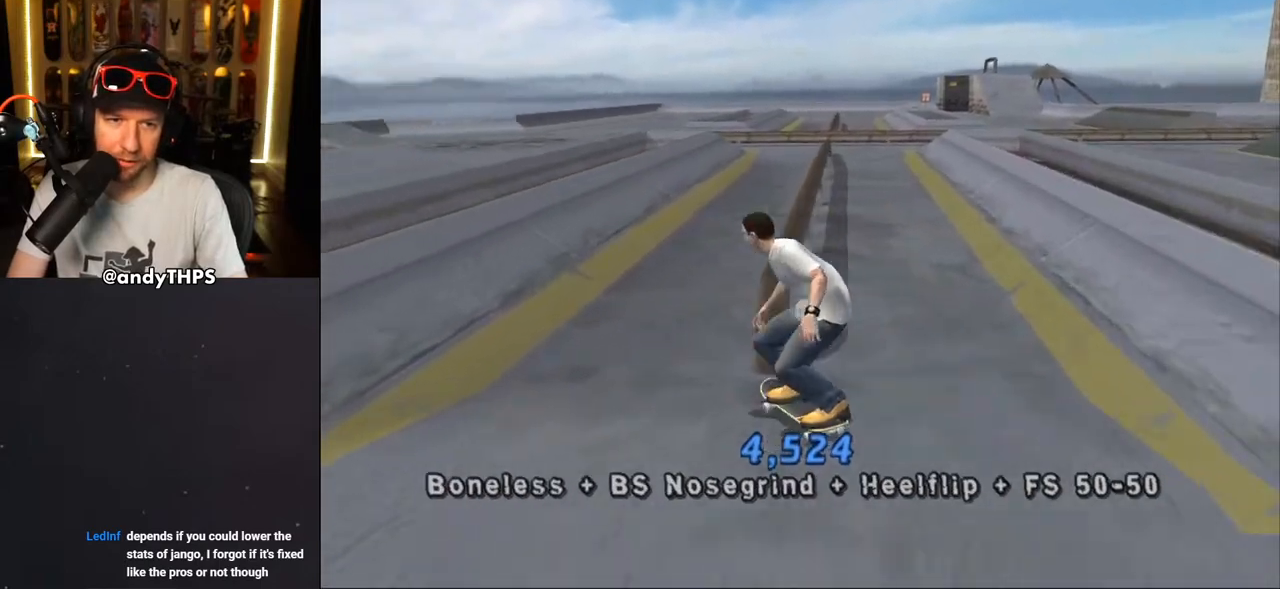
{"buttons": [], "left_stick": "center", "right_stick": "center", "events": [[67, "DPAD_LEFT", "up"], [117, "DPAD_RIGHT", "down"], [217, "DPAD_RIGHT", "up"], [233, "DPAD_DOWN", "up"], [283, "CROSS", "up"]]}
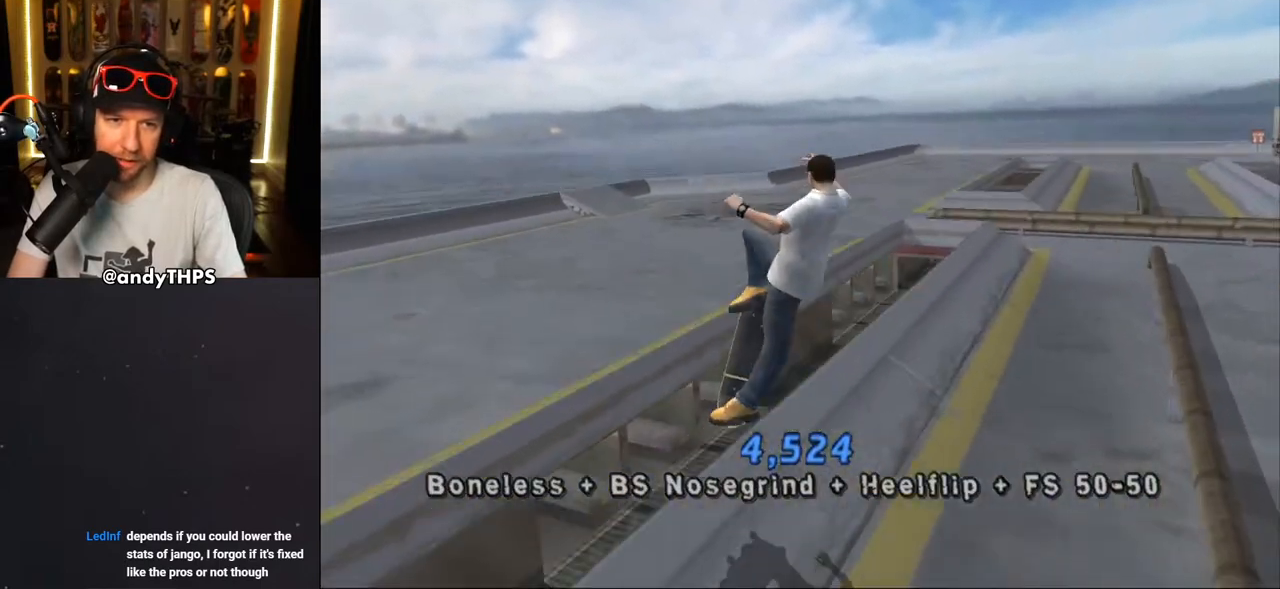
{"buttons": ["TRIANGLE"], "left_stick": "center", "right_stick": "center", "events": [[317, "TRIANGLE", "down"]]}
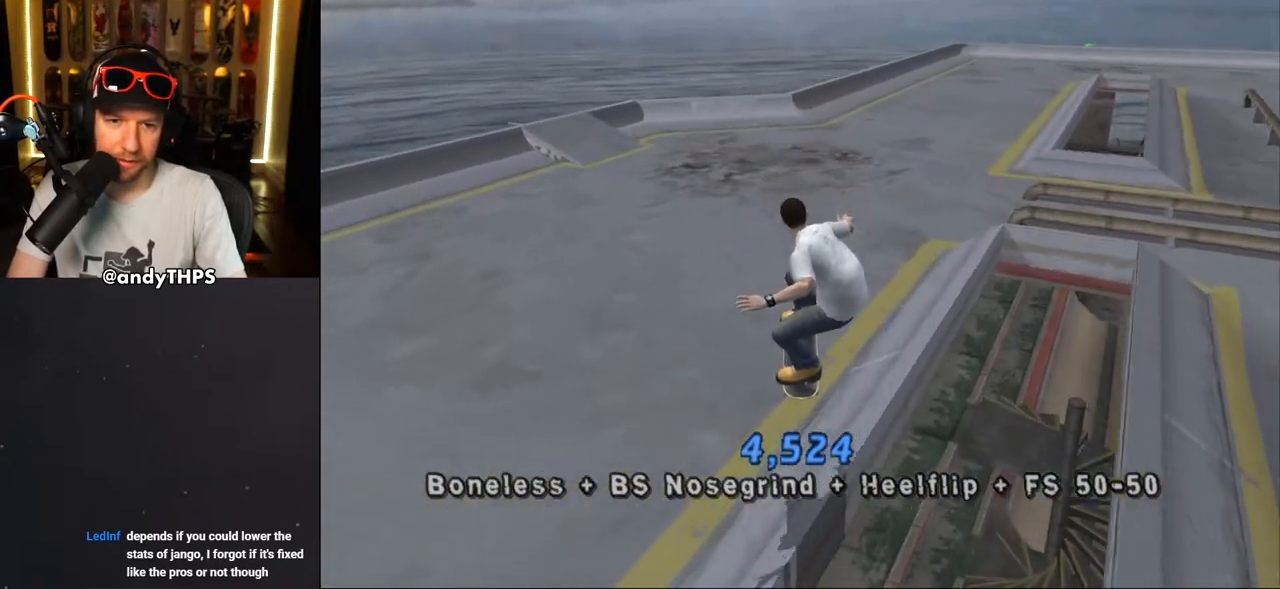
{"buttons": ["CROSS", "DPAD_DOWN"], "left_stick": "center", "right_stick": "center", "events": [[50, "CROSS", "down"], [50, "TRIANGLE", "up"], [100, "DPAD_DOWN", "down"], [100, "R2", "down"], [183, "R2", "up"], [250, "R2", "down"], [317, "R2", "up"]]}
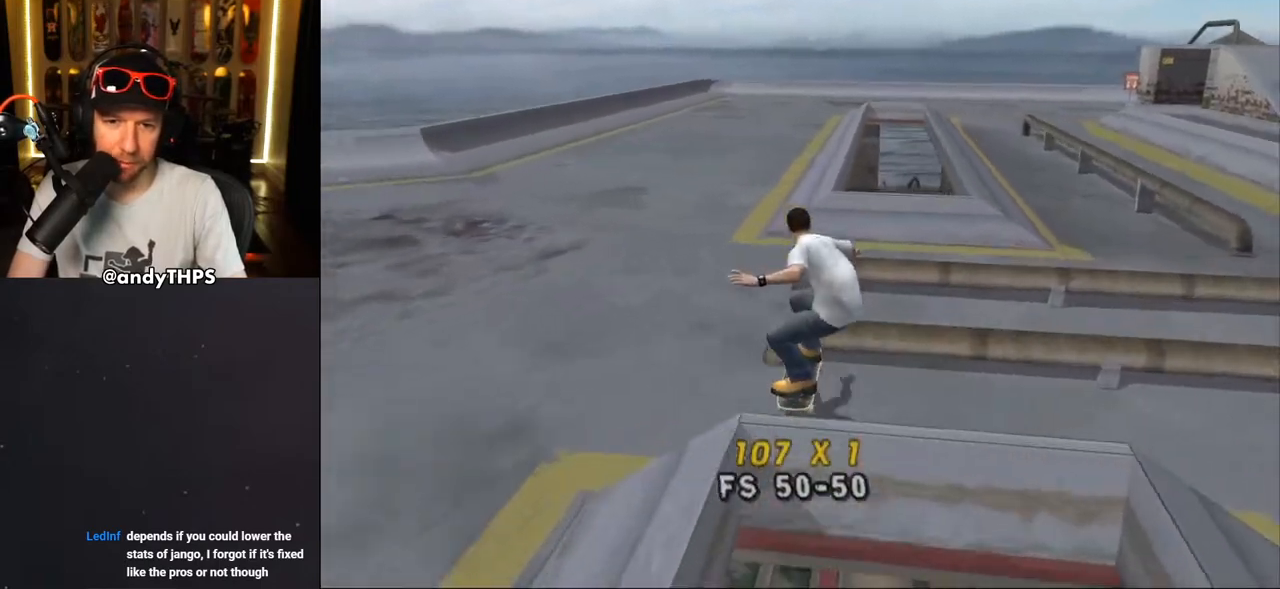
{"buttons": ["CROSS"], "left_stick": "center", "right_stick": "center", "events": [[100, "DPAD_DOWN", "up"], [183, "CROSS", "up"], [183, "TRIANGLE", "down"], [250, "CROSS", "down"], [450, "TRIANGLE", "up"]]}
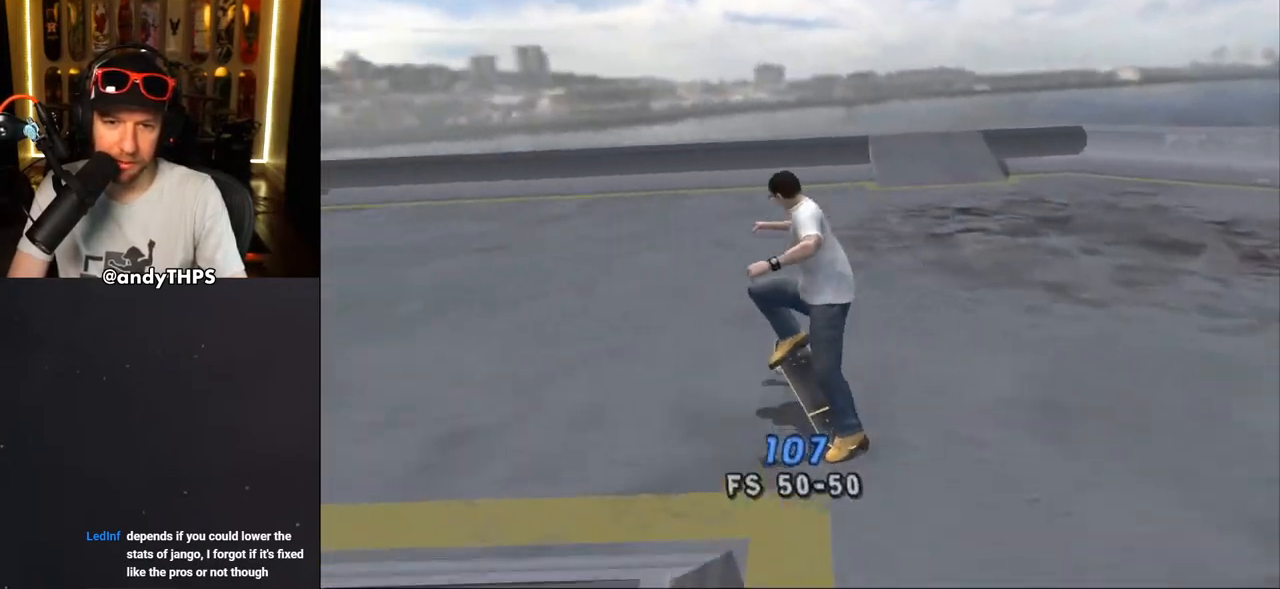
{"buttons": ["CROSS"], "left_stick": "center", "right_stick": "center", "events": [[33, "DPAD_LEFT", "down"], [83, "CROSS", "up"], [200, "CROSS", "down"], [200, "DPAD_DOWN", "down"], [400, "DPAD_DOWN", "up"], [433, "DPAD_LEFT", "up"]]}
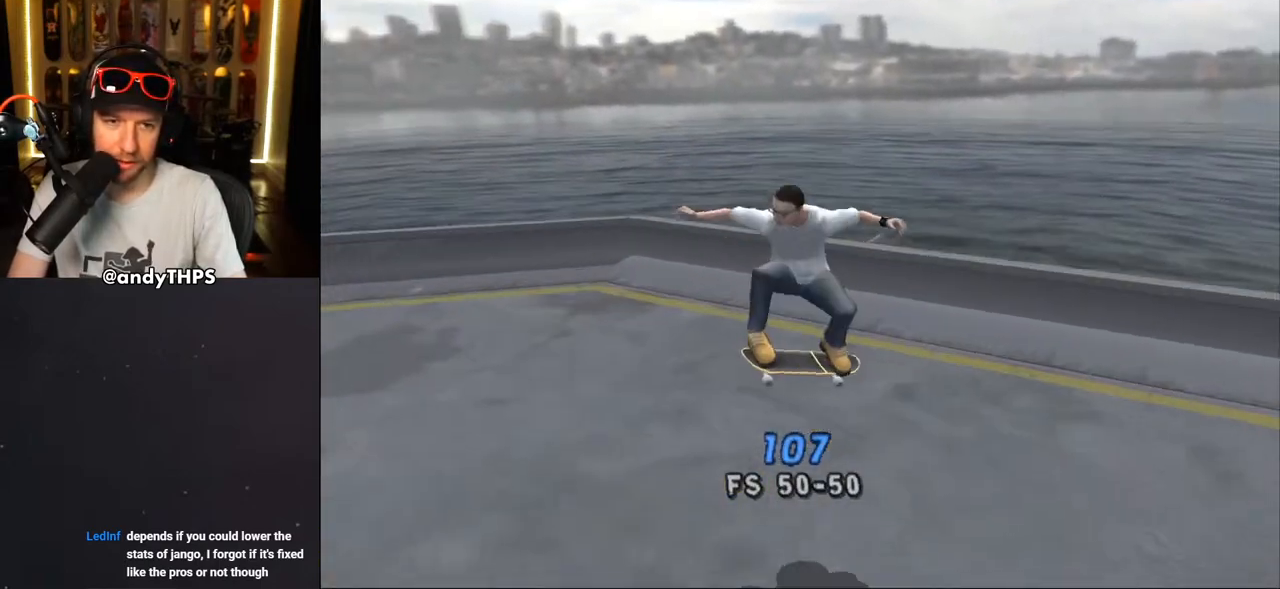
{"buttons": ["CROSS", "DPAD_LEFT"], "left_stick": "center", "right_stick": "center", "events": [[83, "R1", "down"], [283, "DPAD_LEFT", "down"], [300, "DPAD_DOWN", "down"], [317, "R1", "up"], [483, "DPAD_DOWN", "up"]]}
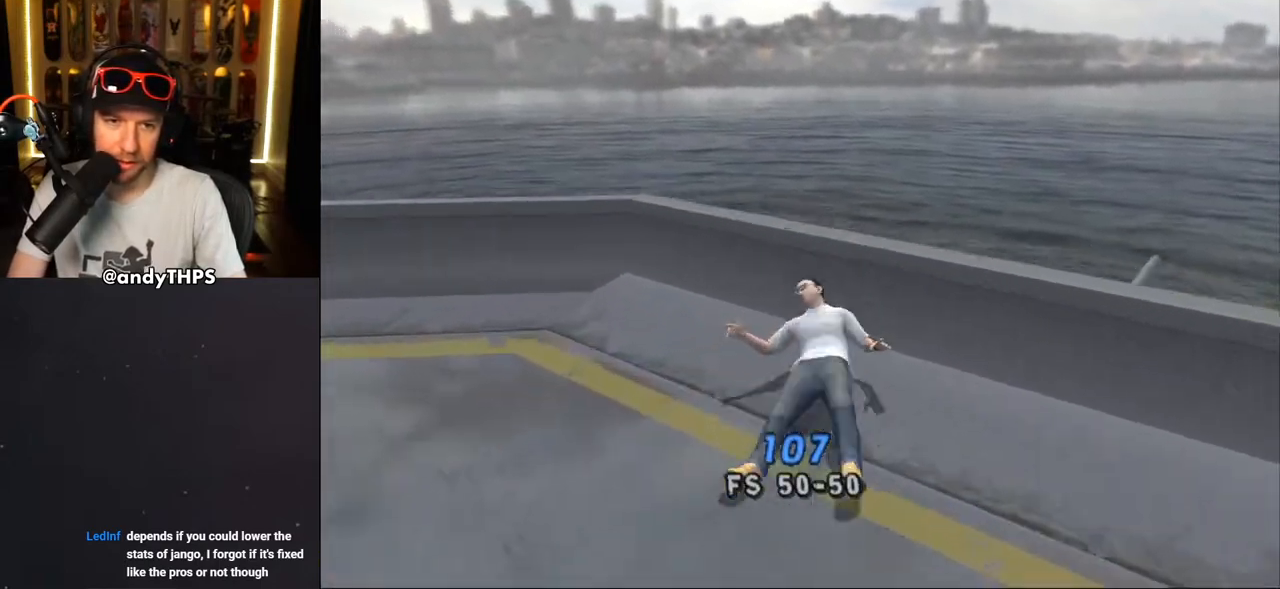
{"buttons": ["CROSS", "R2"], "left_stick": "center", "right_stick": "center", "events": [[133, "DPAD_LEFT", "up"], [233, "CROSS", "up"], [250, "R1", "down"], [317, "SQUARE", "down"], [417, "CROSS", "down"], [433, "R1", "up"], [433, "SQUARE", "up"], [467, "R2", "down"]]}
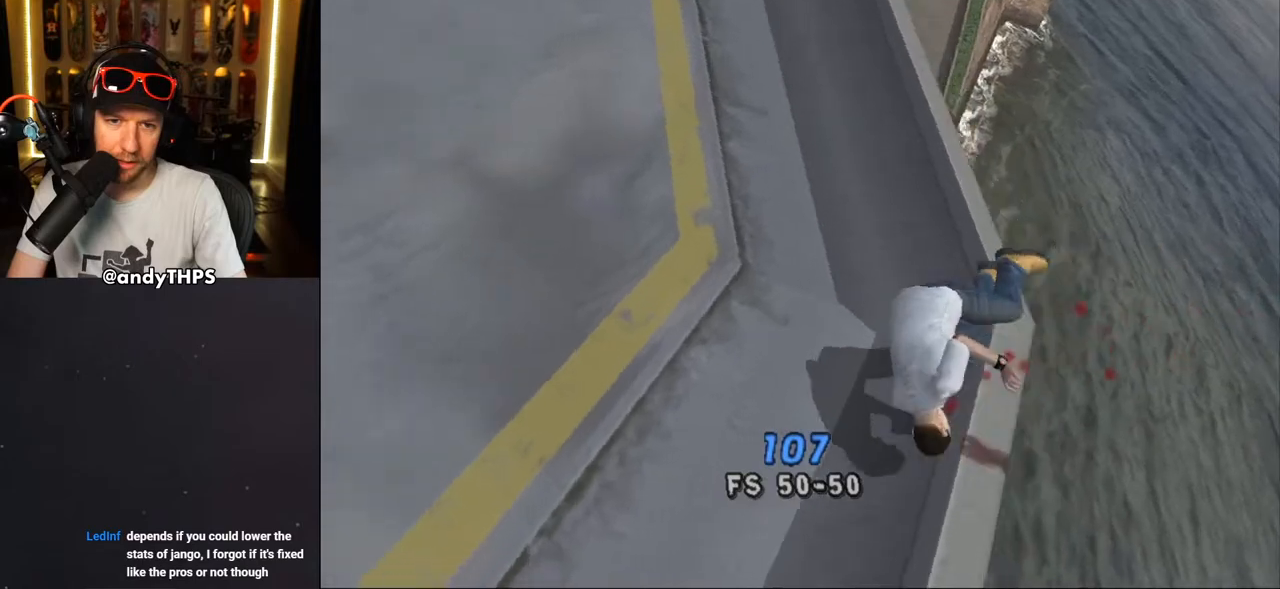
{"buttons": ["CROSS", "R1"], "left_stick": "center", "right_stick": "center", "events": [[50, "R1", "down"], [67, "R2", "up"], [133, "R1", "up"], [183, "R2", "down"], [250, "R1", "down"], [283, "R2", "up"], [350, "R1", "up"], [400, "R2", "down"], [450, "R1", "down"], [500, "R2", "up"]]}
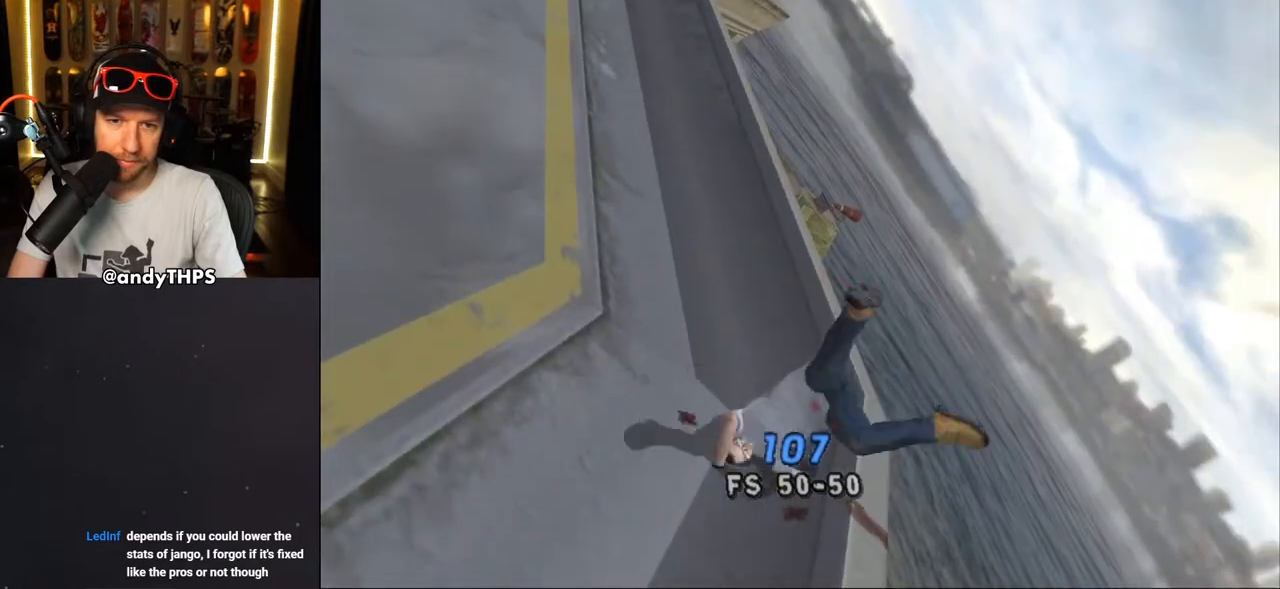
{"buttons": ["CROSS", "DPAD_UP", "DPAD_LEFT"], "left_stick": "center", "right_stick": "center", "events": [[50, "R1", "up"], [67, "DPAD_UP", "down"], [100, "R2", "down"], [117, "DPAD_LEFT", "down"], [150, "R1", "down"], [150, "SQUARE", "down"], [200, "R2", "up"], [217, "CROSS", "up"], [233, "CROSS", "down"], [267, "DPAD_LEFT", "up"], [267, "R1", "up"], [317, "R2", "down"], [317, "SQUARE", "up"], [367, "R1", "down"], [367, "SQUARE", "down"], [417, "DPAD_LEFT", "down"], [417, "R2", "up"], [433, "SQUARE", "up"], [467, "R1", "up"]]}
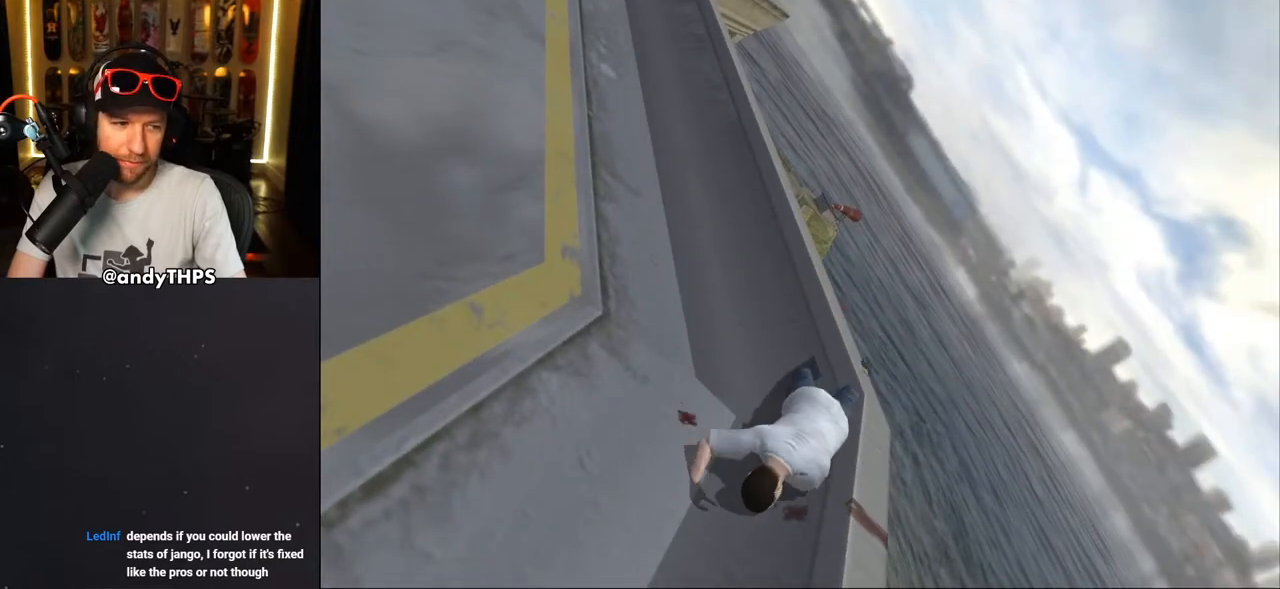
{"buttons": ["CROSS", "R1", "R2", "DPAD_UP", "DPAD_LEFT"], "left_stick": "center", "right_stick": "center", "events": [[17, "R2", "down"], [50, "R1", "down"], [117, "R2", "up"], [150, "R1", "up"], [200, "R2", "down"], [250, "R1", "down"], [333, "R2", "up"], [350, "R1", "up"], [383, "R2", "down"], [450, "R1", "down"]]}
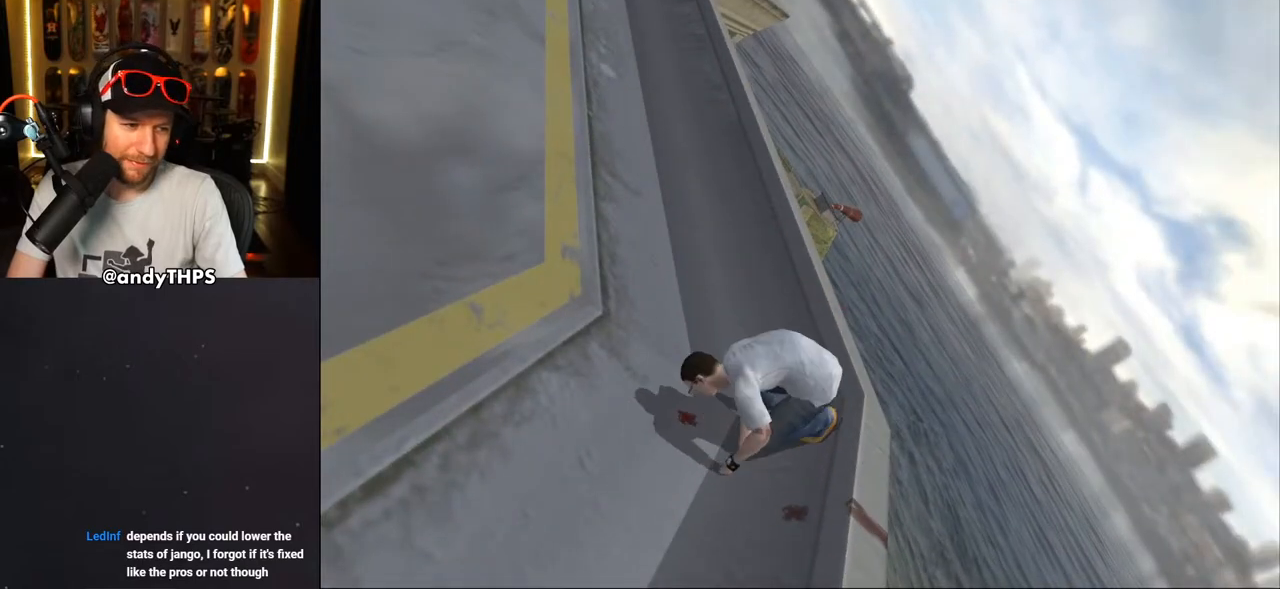
{"buttons": ["CROSS", "R2", "DPAD_UP", "DPAD_LEFT"], "left_stick": "center", "right_stick": "center", "events": [[17, "R2", "up"], [50, "R1", "up"], [83, "R2", "down"], [150, "R1", "down"], [217, "R2", "up"], [233, "R1", "up"], [283, "R2", "down"]]}
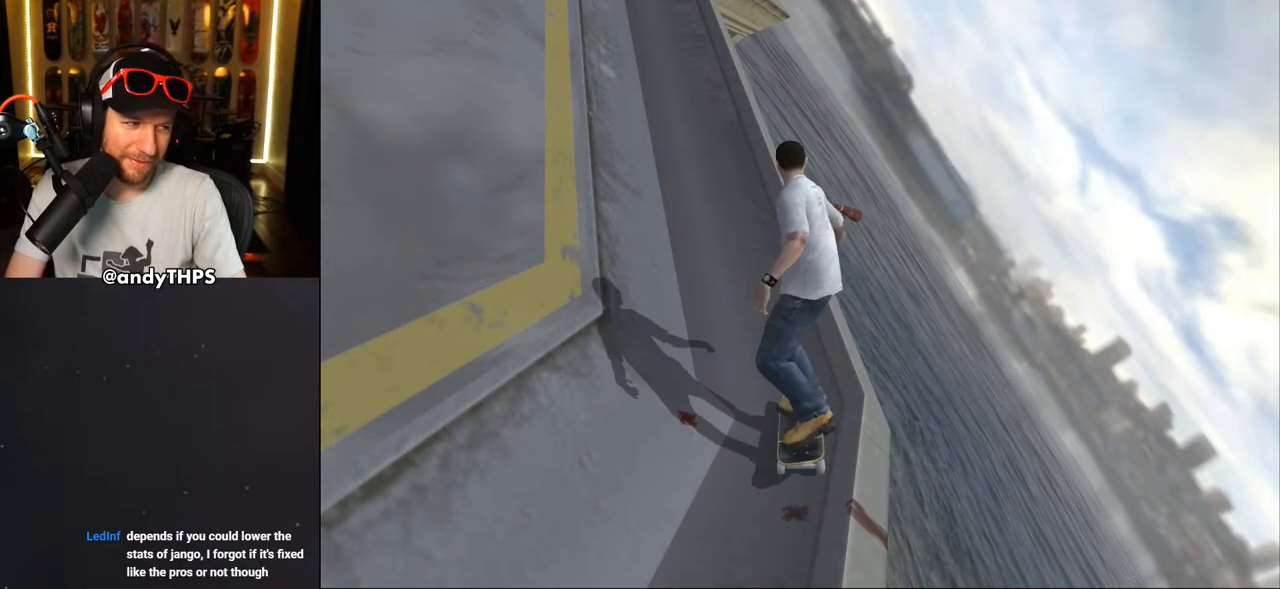
{"buttons": ["CROSS"], "left_stick": "center", "right_stick": "center", "events": [[100, "R2", "up"], [250, "DPAD_LEFT", "up"], [283, "DPAD_UP", "up"], [350, "DPAD_UP", "down"], [467, "DPAD_UP", "up"]]}
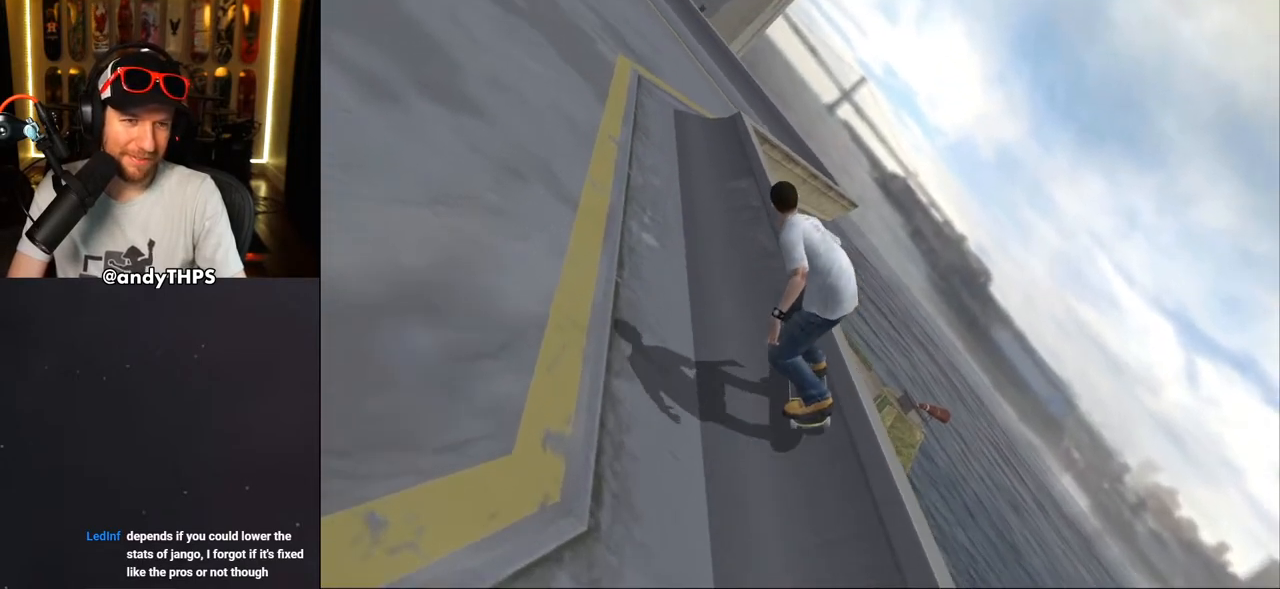
{"buttons": ["CROSS", "DPAD_UP", "DPAD_LEFT"], "left_stick": "center", "right_stick": "center", "events": [[17, "DPAD_UP", "down"], [217, "DPAD_LEFT", "down"], [367, "DPAD_LEFT", "up"], [367, "DPAD_UP", "up"], [417, "DPAD_UP", "down"], [433, "DPAD_LEFT", "down"]]}
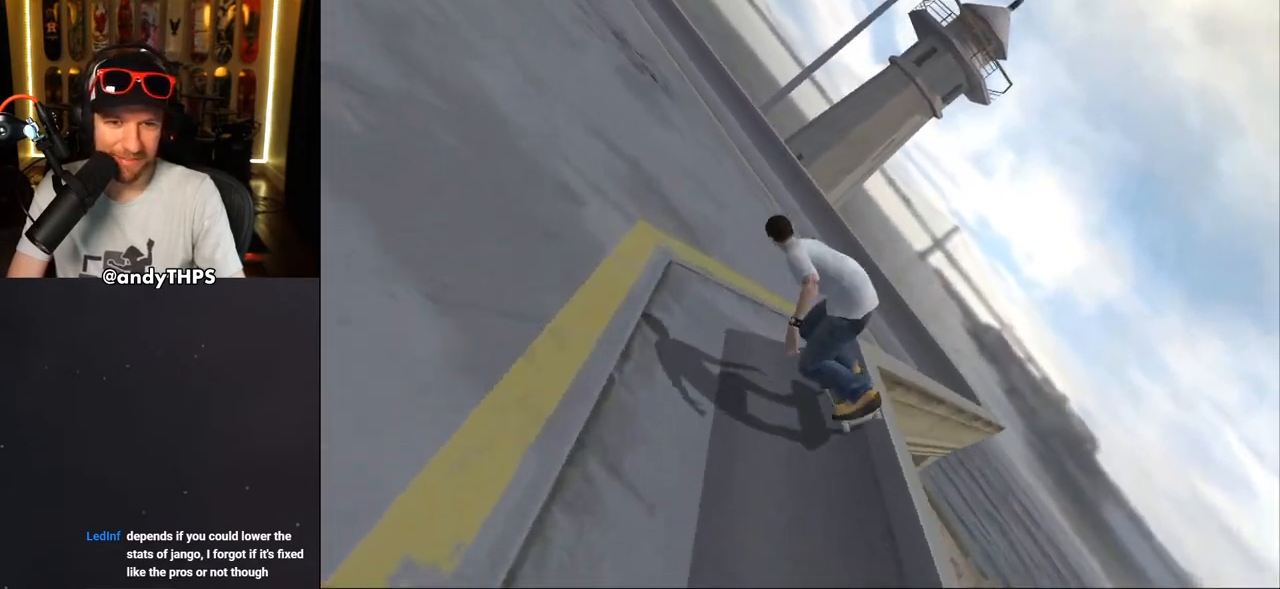
{"buttons": ["CROSS", "DPAD_DOWN", "DPAD_RIGHT"], "left_stick": "center", "right_stick": "center", "events": [[100, "DPAD_LEFT", "up"], [100, "DPAD_UP", "up"], [250, "DPAD_RIGHT", "down"], [317, "DPAD_RIGHT", "up"], [450, "DPAD_RIGHT", "down"], [483, "DPAD_DOWN", "down"]]}